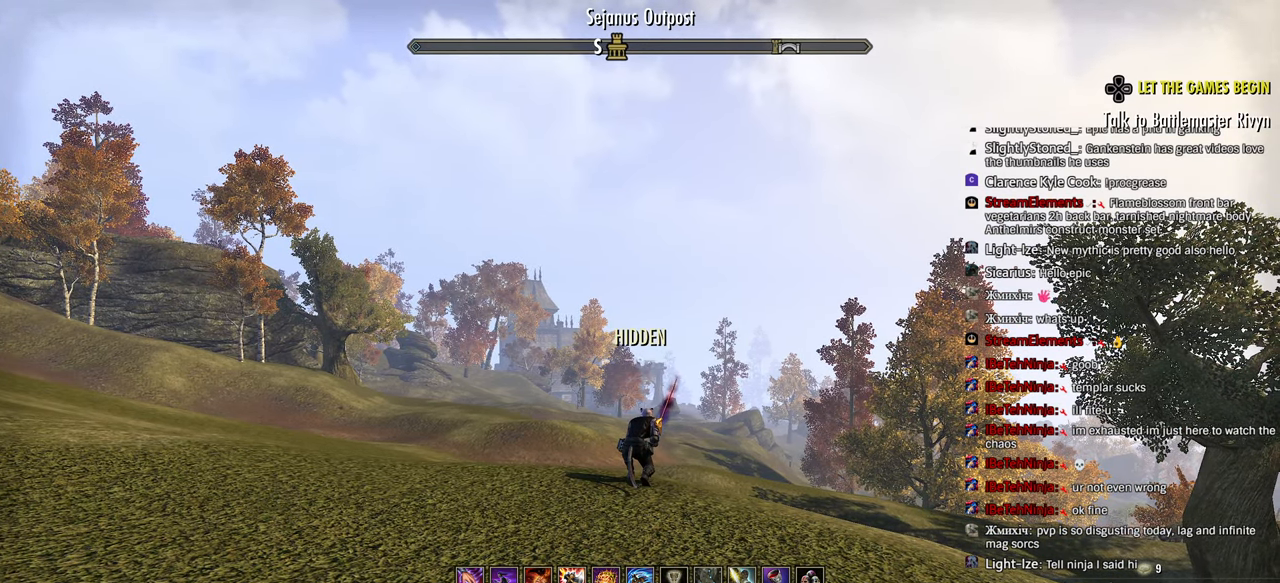
Gameplay with a controller (PlayStation layout); each line is a JSON object with the inputs held at the frame after it. "events" lists button and stick changes between this image and that frame as [ms after this image, input, new state], when the widget could be followed in between.
{"buttons": [], "left_stick": "center", "right_stick": "down-right", "events": [[283, "right_stick", "down-right"]]}
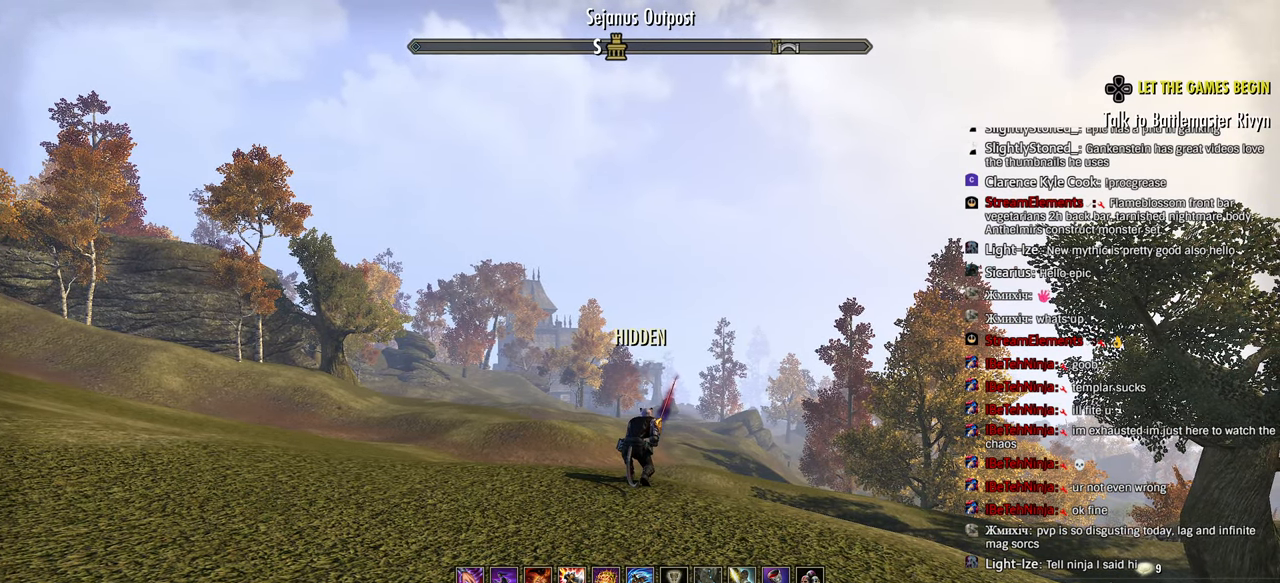
{"buttons": [], "left_stick": "center", "right_stick": "down-right", "events": []}
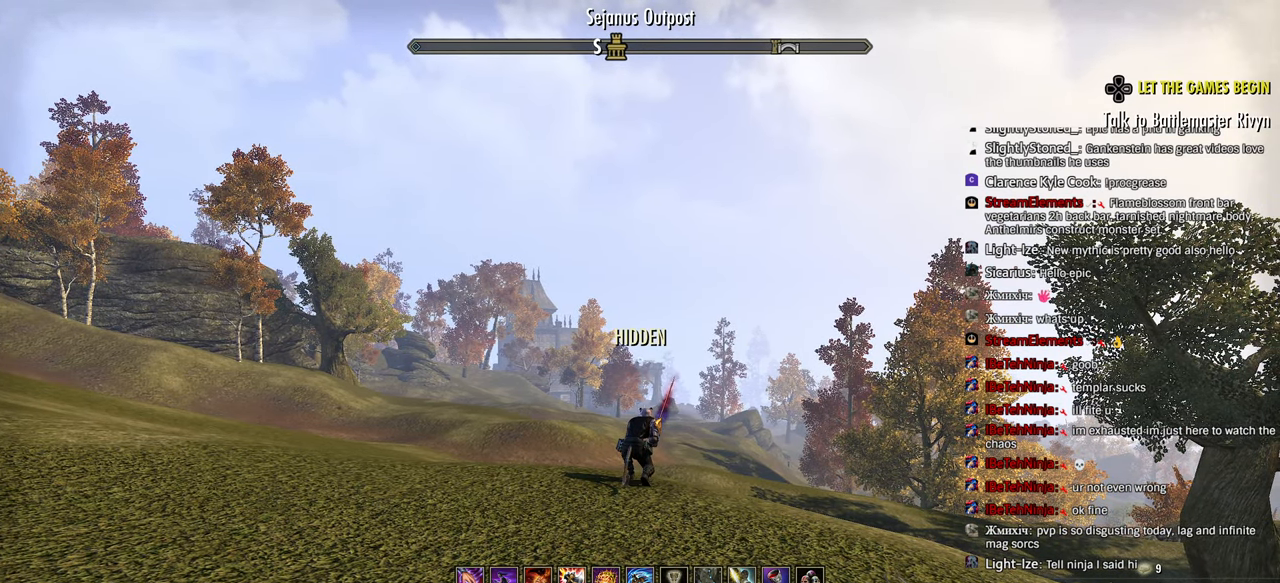
{"buttons": [], "left_stick": "center", "right_stick": "center", "events": [[83, "right_stick", "center"]]}
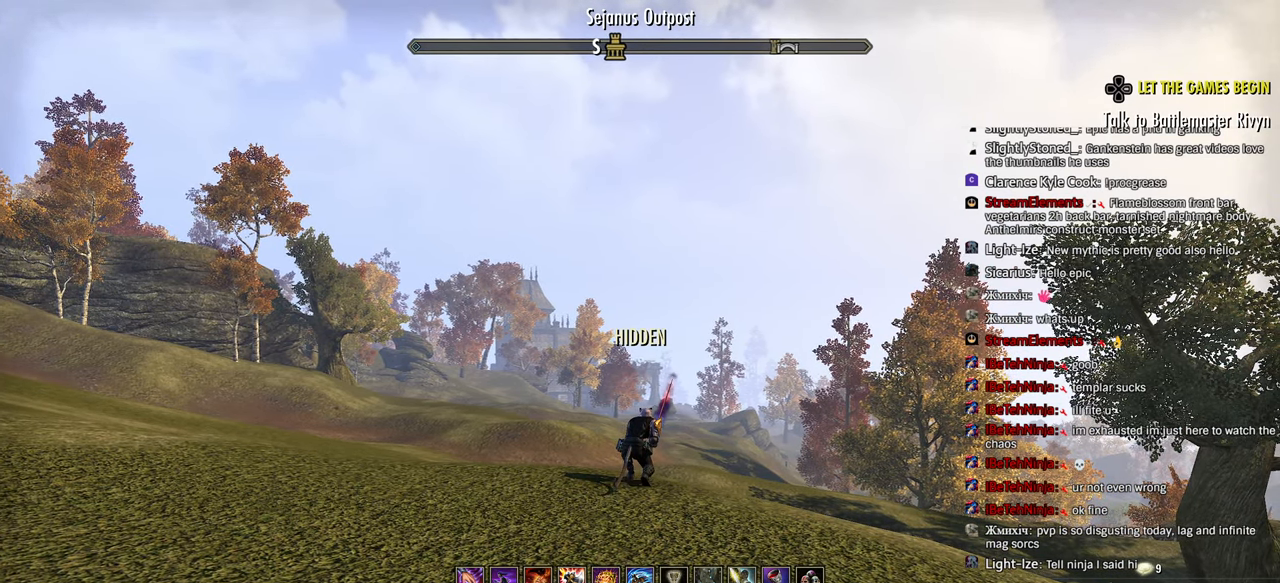
{"buttons": [], "left_stick": "center", "right_stick": "center", "events": []}
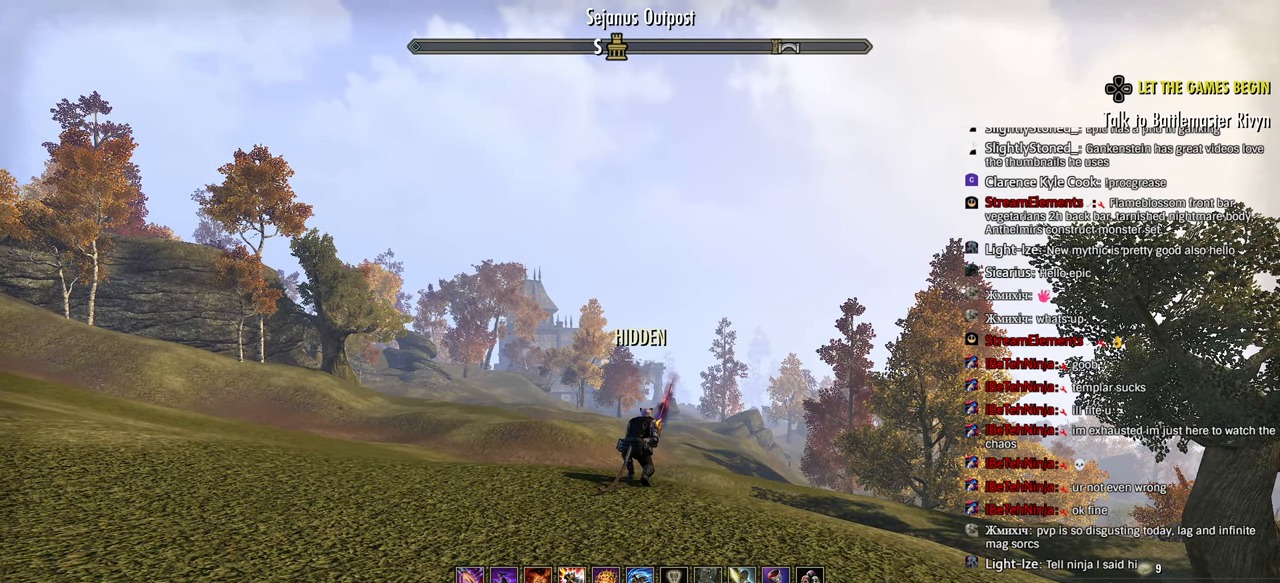
{"buttons": [], "left_stick": "center", "right_stick": "center", "events": []}
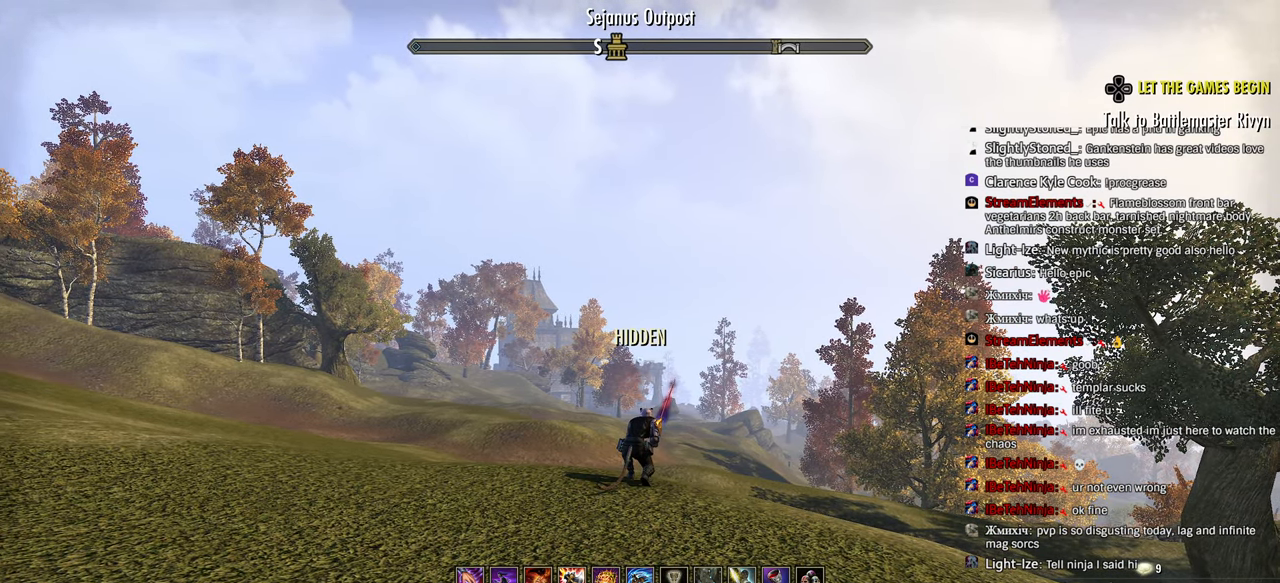
{"buttons": [], "left_stick": "center", "right_stick": "right", "events": [[400, "right_stick", "right"]]}
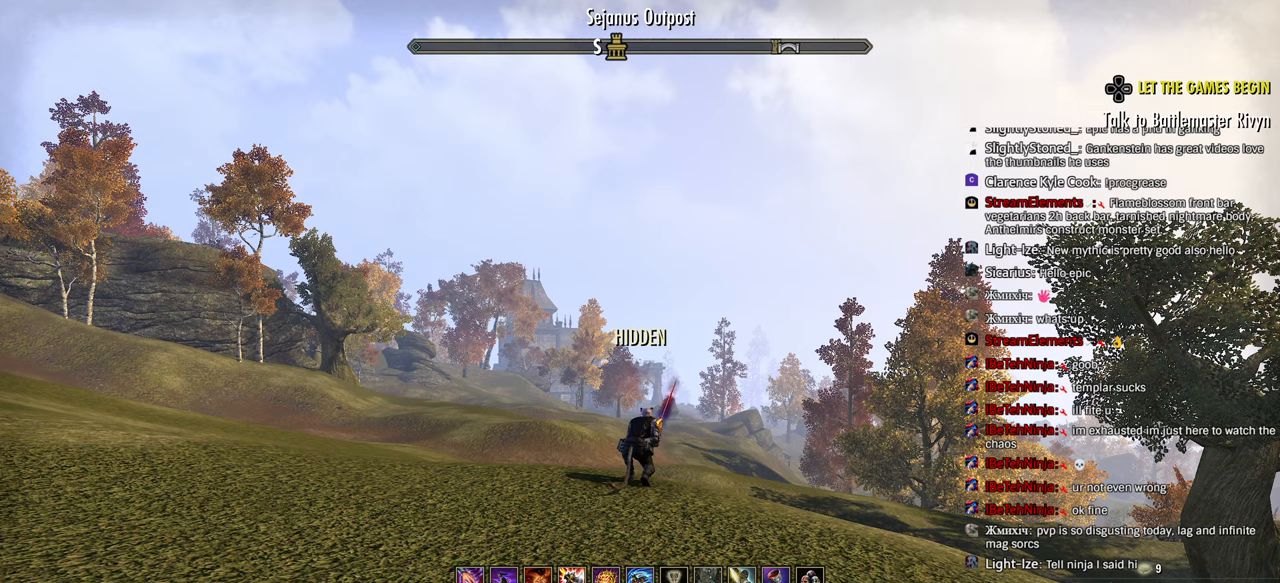
{"buttons": [], "left_stick": "center", "right_stick": "center", "events": [[250, "right_stick", "center"]]}
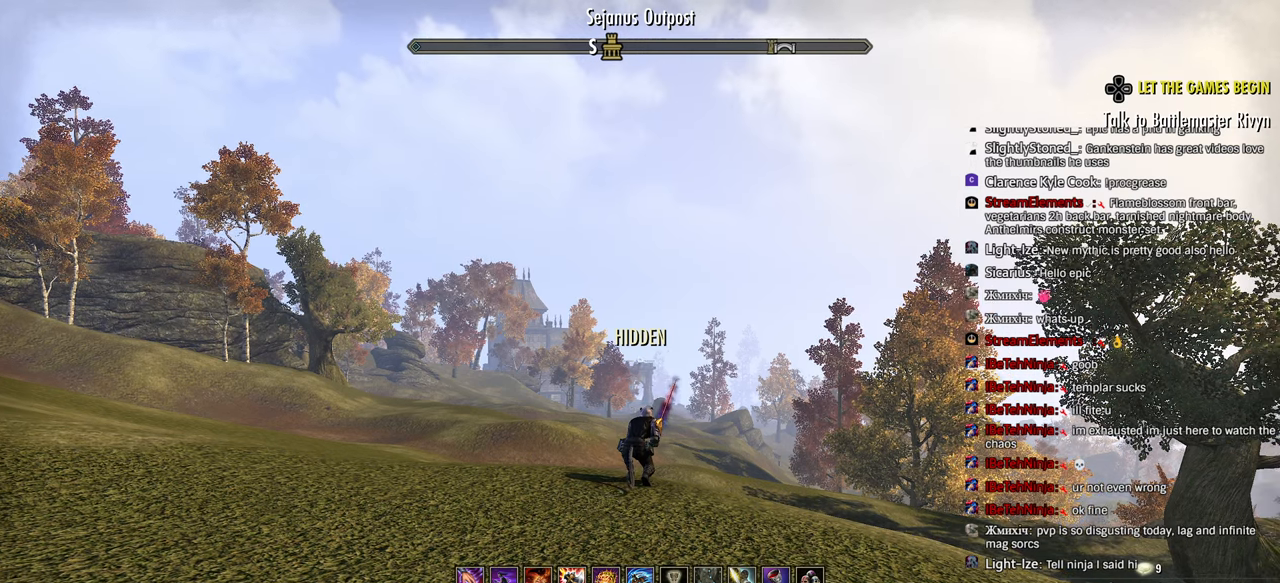
{"buttons": [], "left_stick": "center", "right_stick": "center", "events": []}
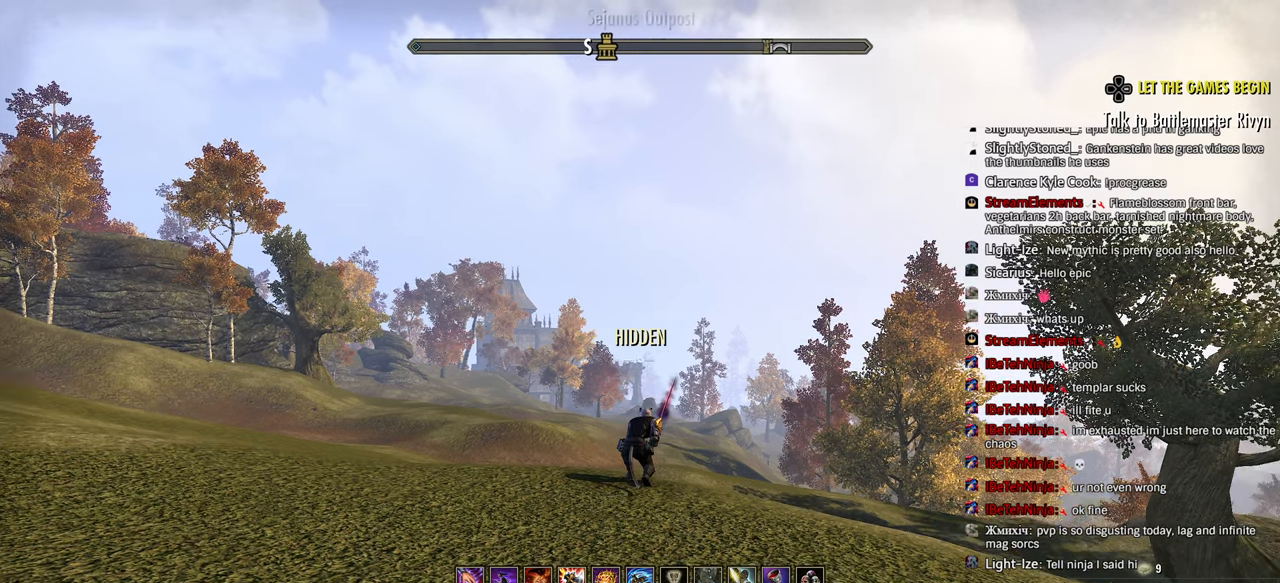
{"buttons": [], "left_stick": "center", "right_stick": "center", "events": []}
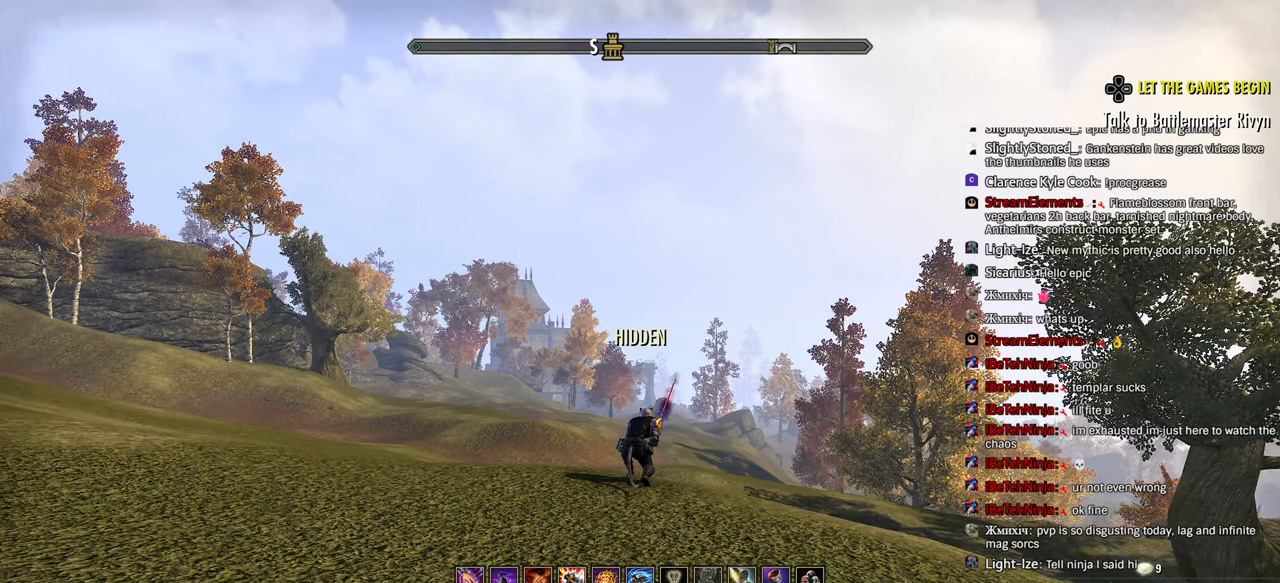
{"buttons": [], "left_stick": "center", "right_stick": "center", "events": []}
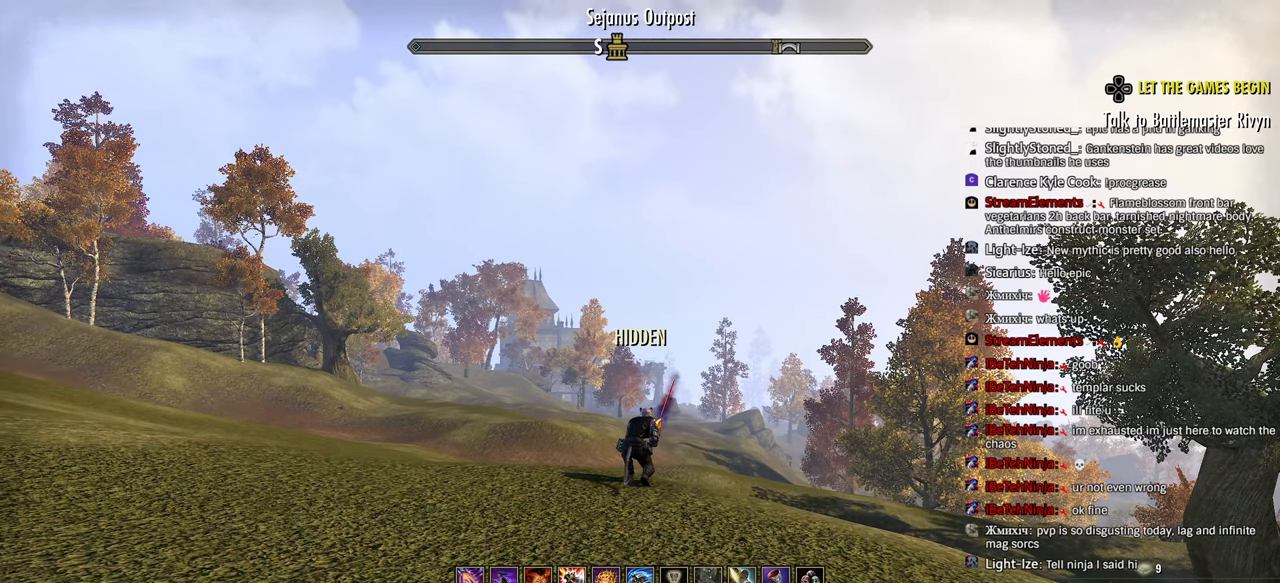
{"buttons": [], "left_stick": "center", "right_stick": "center", "events": []}
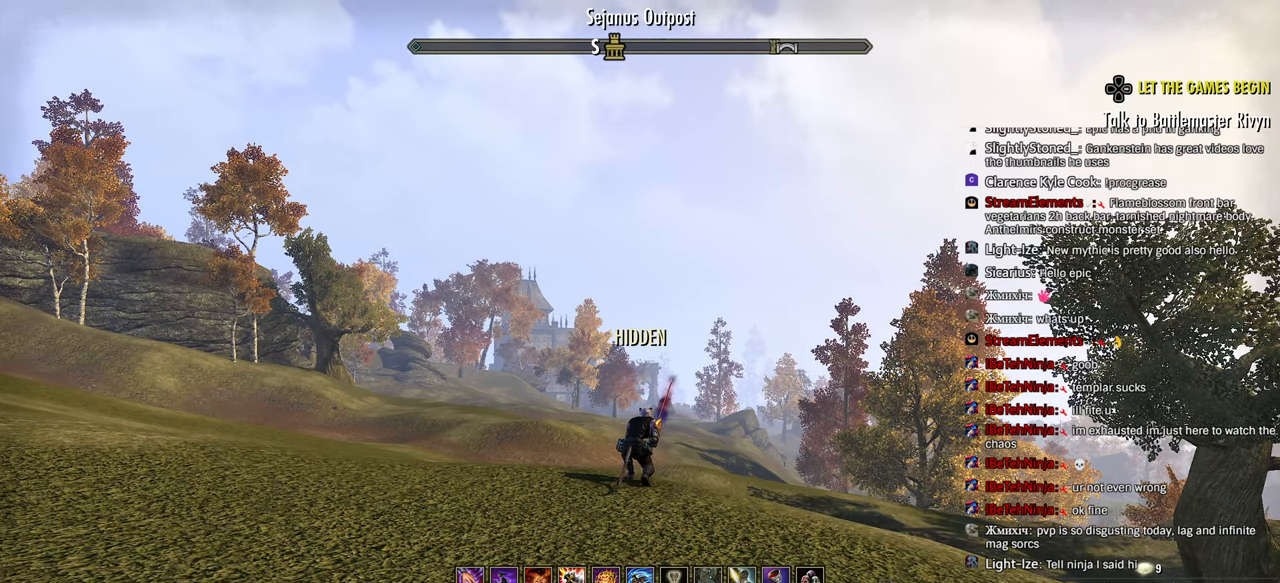
{"buttons": [], "left_stick": "center", "right_stick": "center", "events": []}
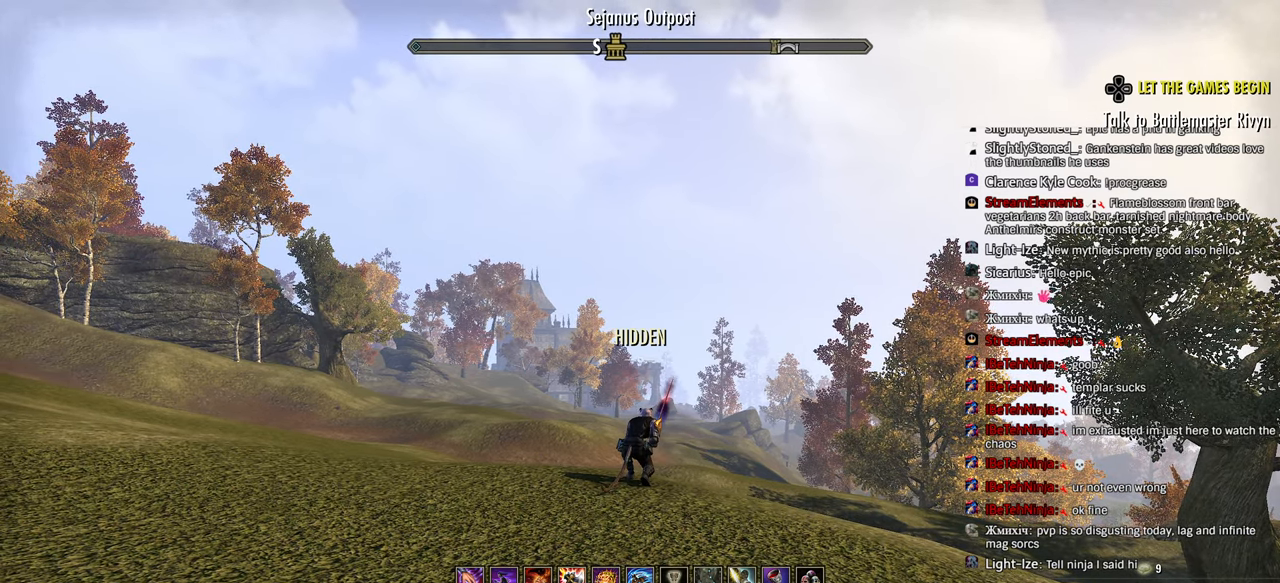
{"buttons": [], "left_stick": "center", "right_stick": "center", "events": []}
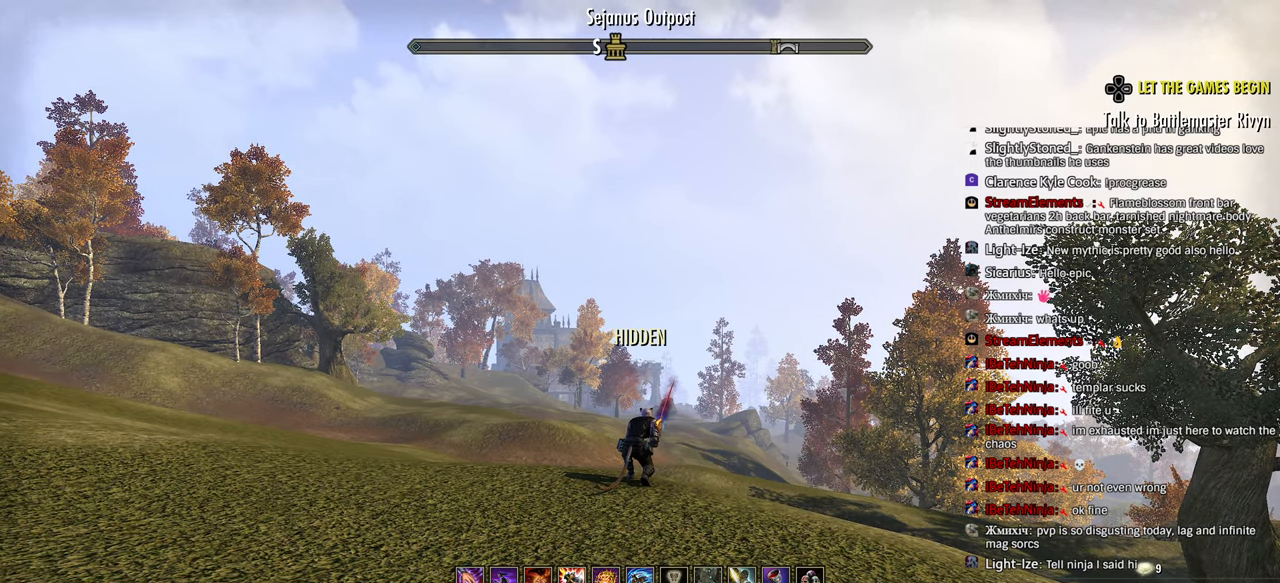
{"buttons": [], "left_stick": "center", "right_stick": "center", "events": []}
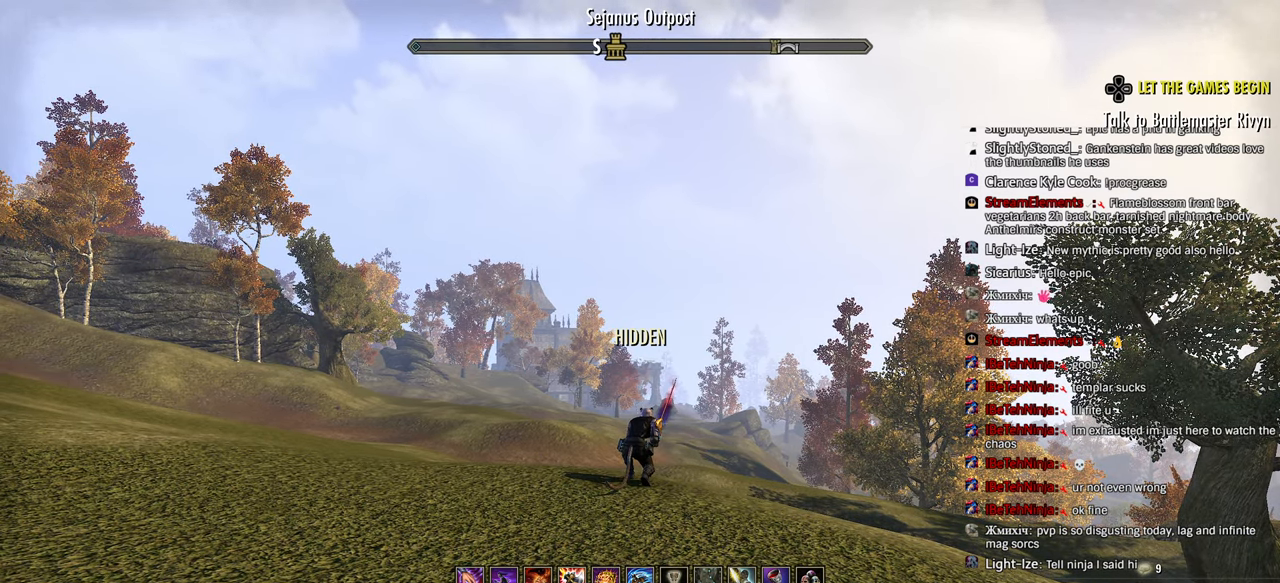
{"buttons": [], "left_stick": "center", "right_stick": "center", "events": []}
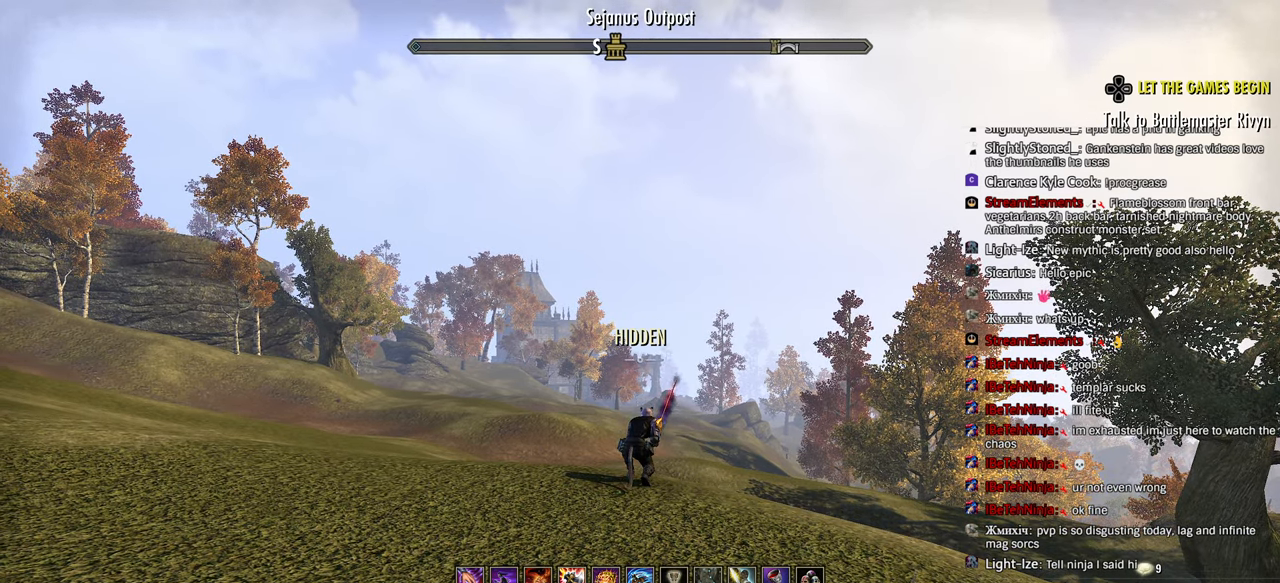
{"buttons": [], "left_stick": "center", "right_stick": "center", "events": []}
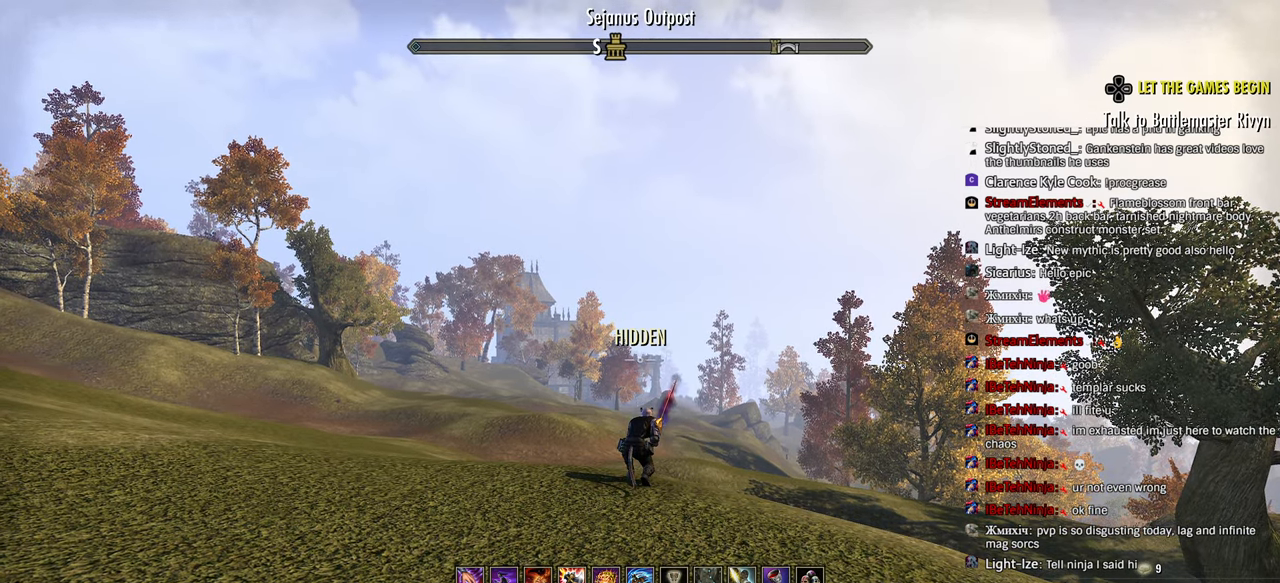
{"buttons": [], "left_stick": "center", "right_stick": "center", "events": []}
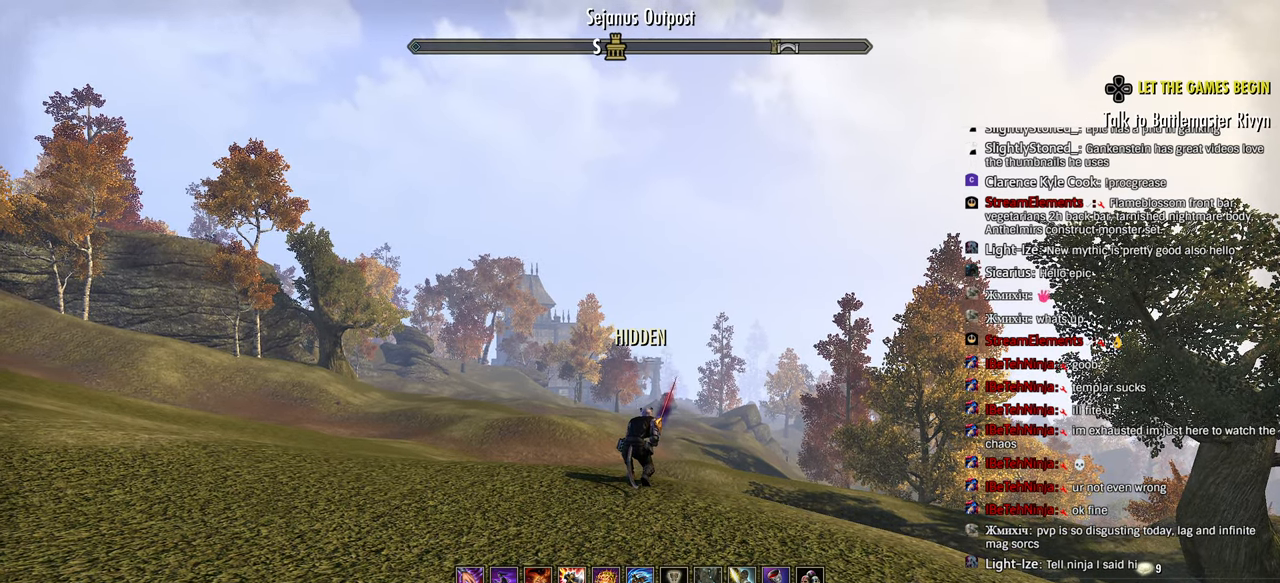
{"buttons": [], "left_stick": "center", "right_stick": "center", "events": [[100, "right_stick", "up"], [400, "right_stick", "center"]]}